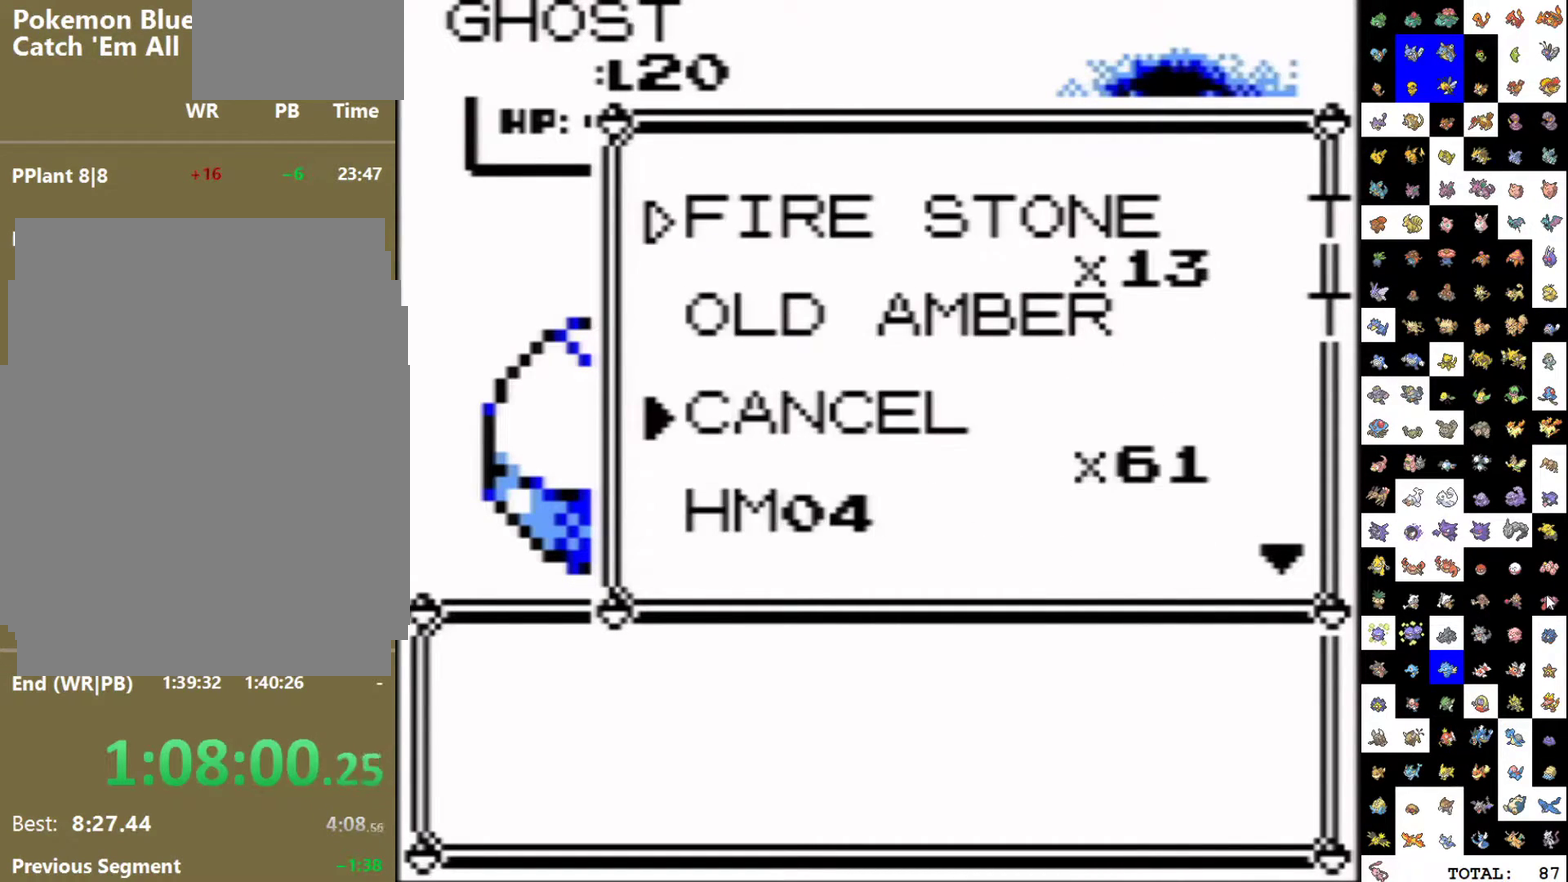
Gameplay with a controller (Nintendo layout); each line is a JSON object with the inputs held at the frame after it. "events" lists button and stick changes between this image and that frame as [ms after this image, input, new state], when the widget could be followed in between. Not read: L3 R3 SELECT.
{"buttons": ["DPAD_DOWN"], "events": [[17, "DPAD_LEFT", "up"]]}
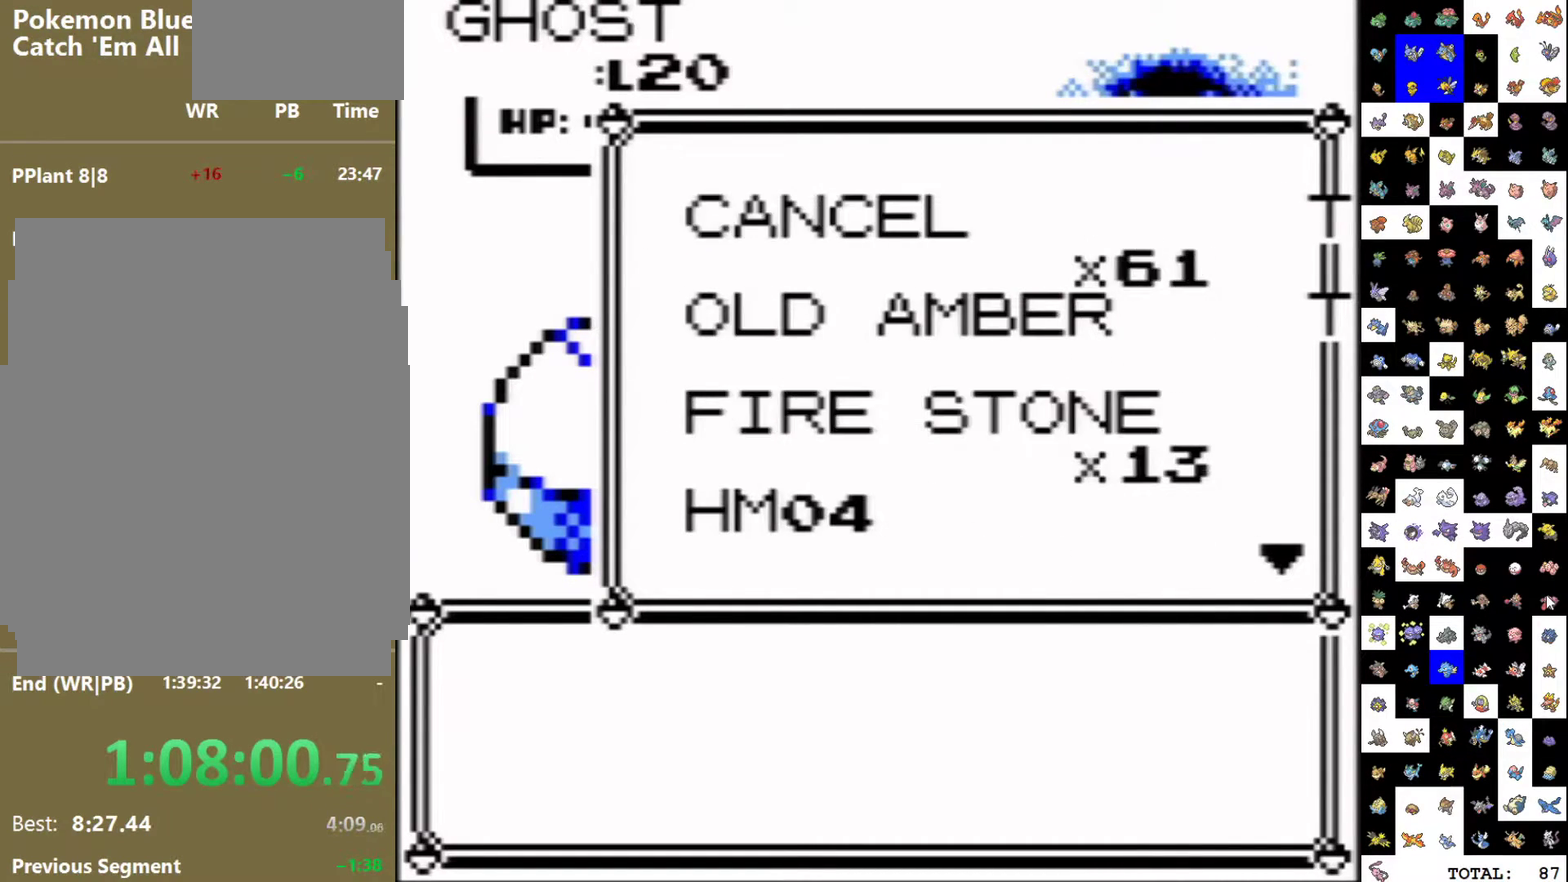
{"buttons": [], "events": [[283, "DPAD_DOWN", "up"]]}
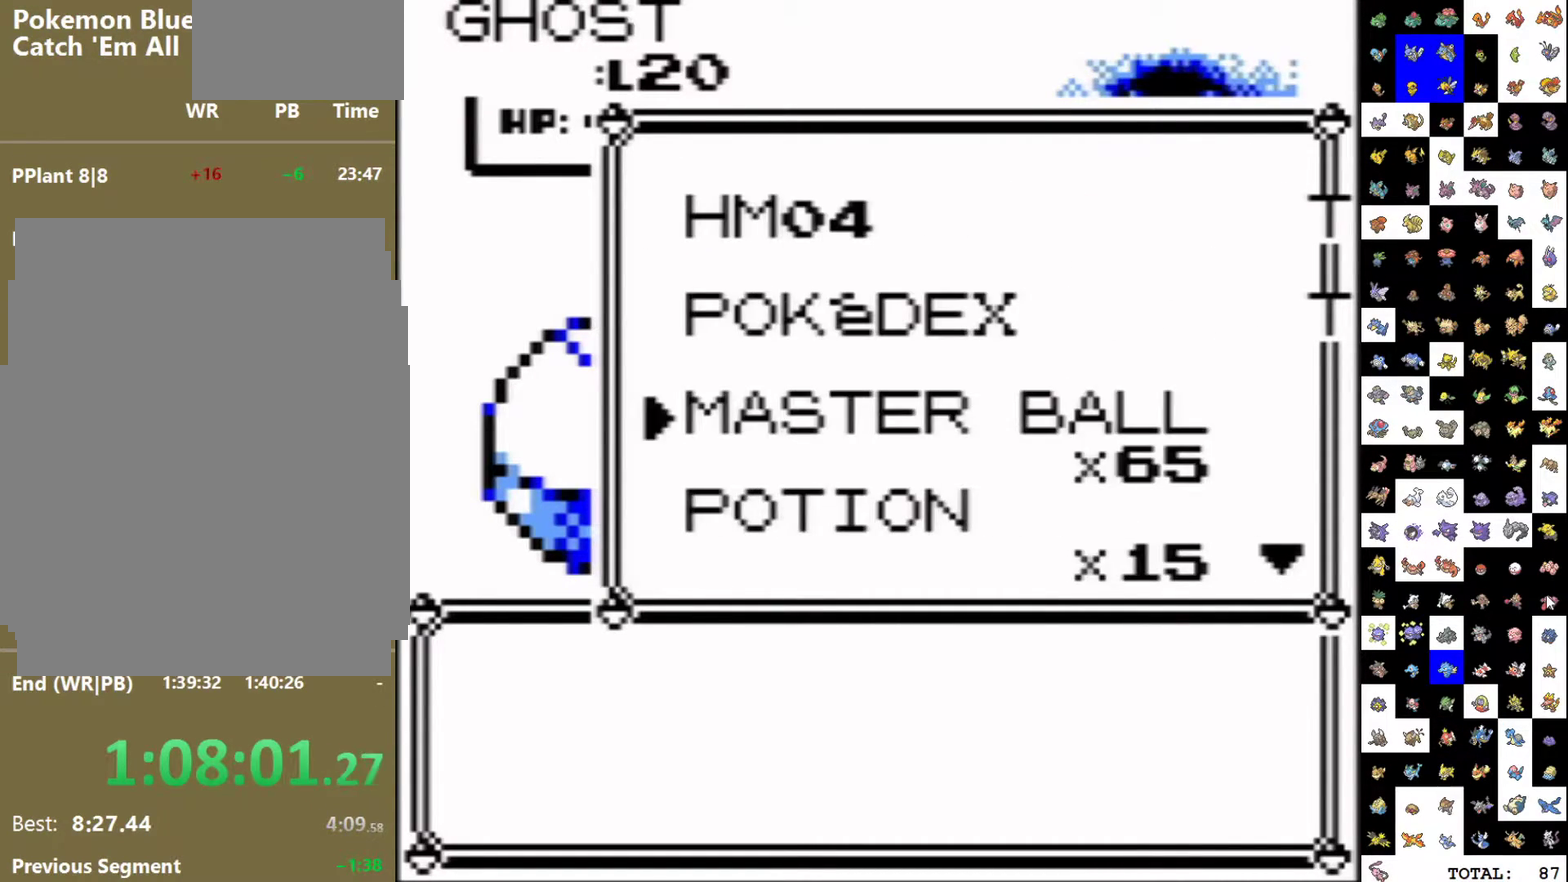
{"buttons": [], "events": [[67, "A", "down"], [133, "A", "up"]]}
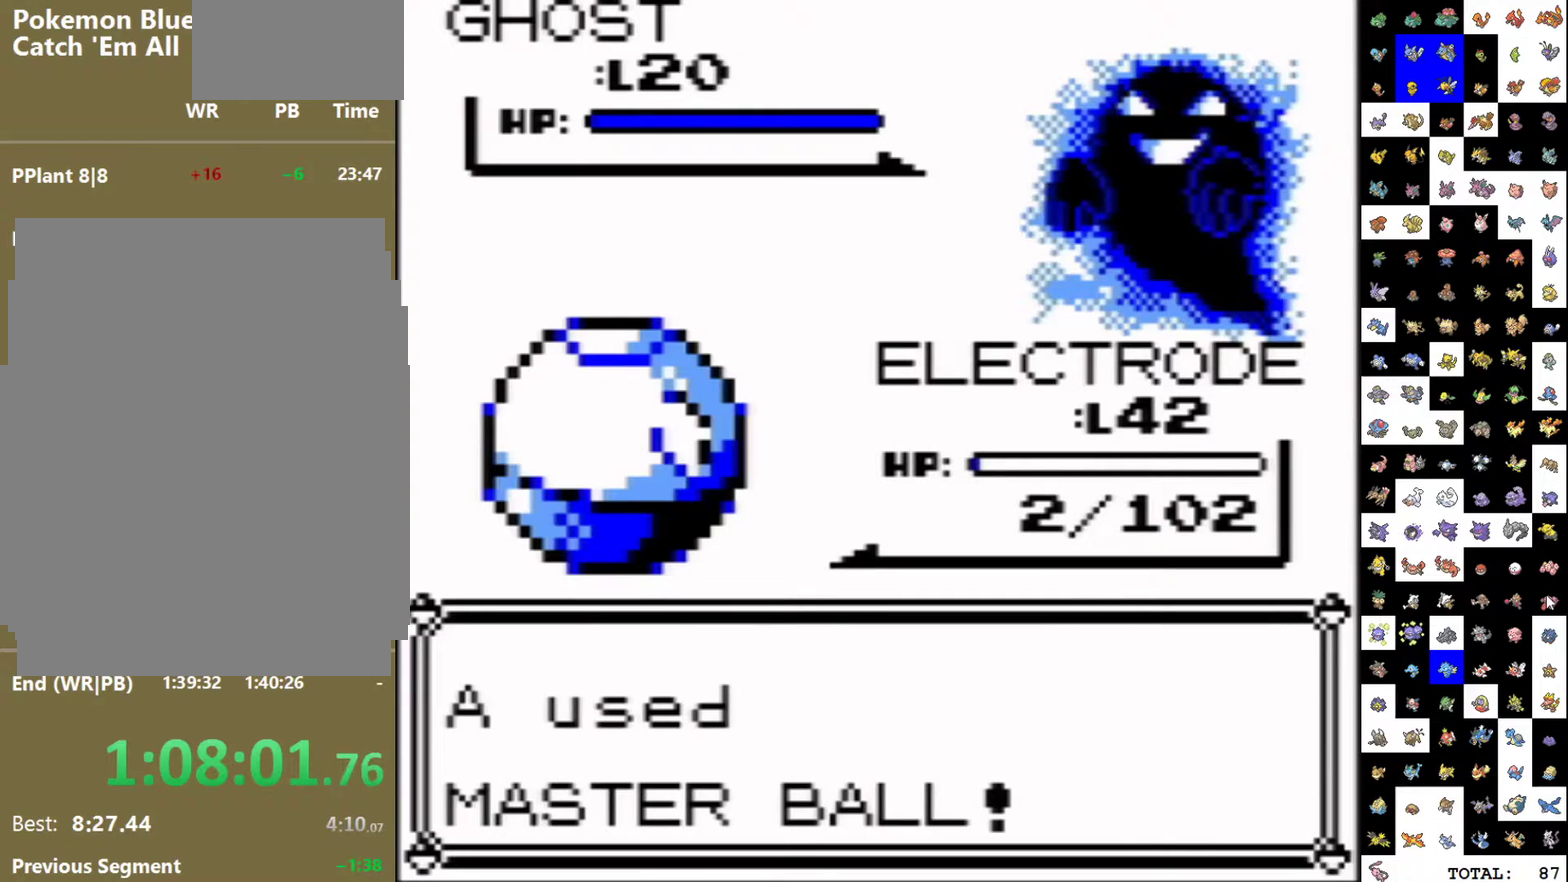
{"buttons": [], "events": []}
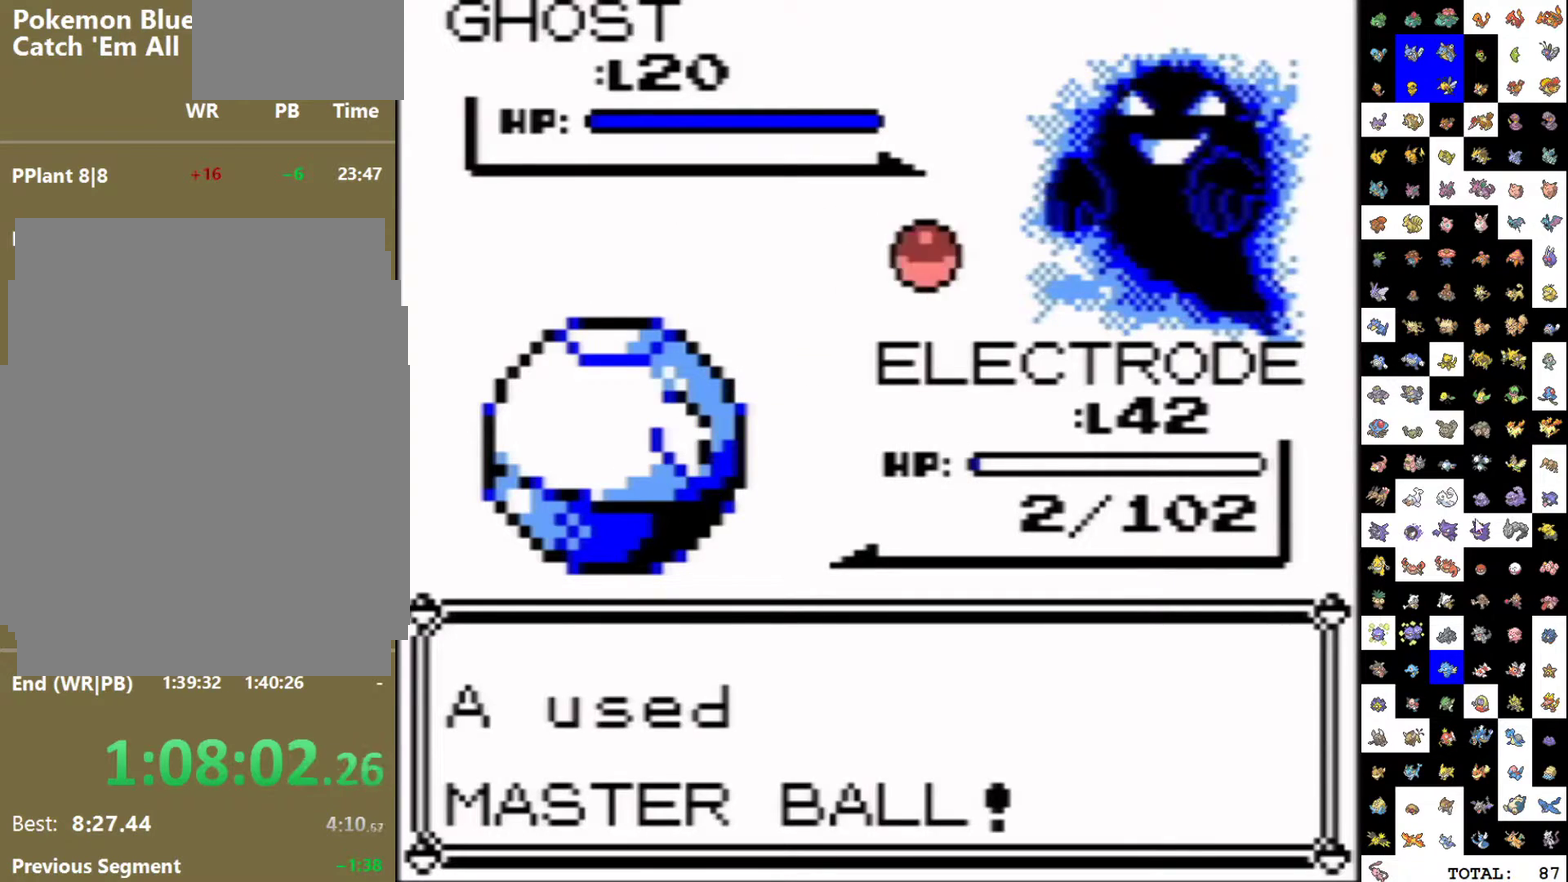
{"buttons": [], "events": []}
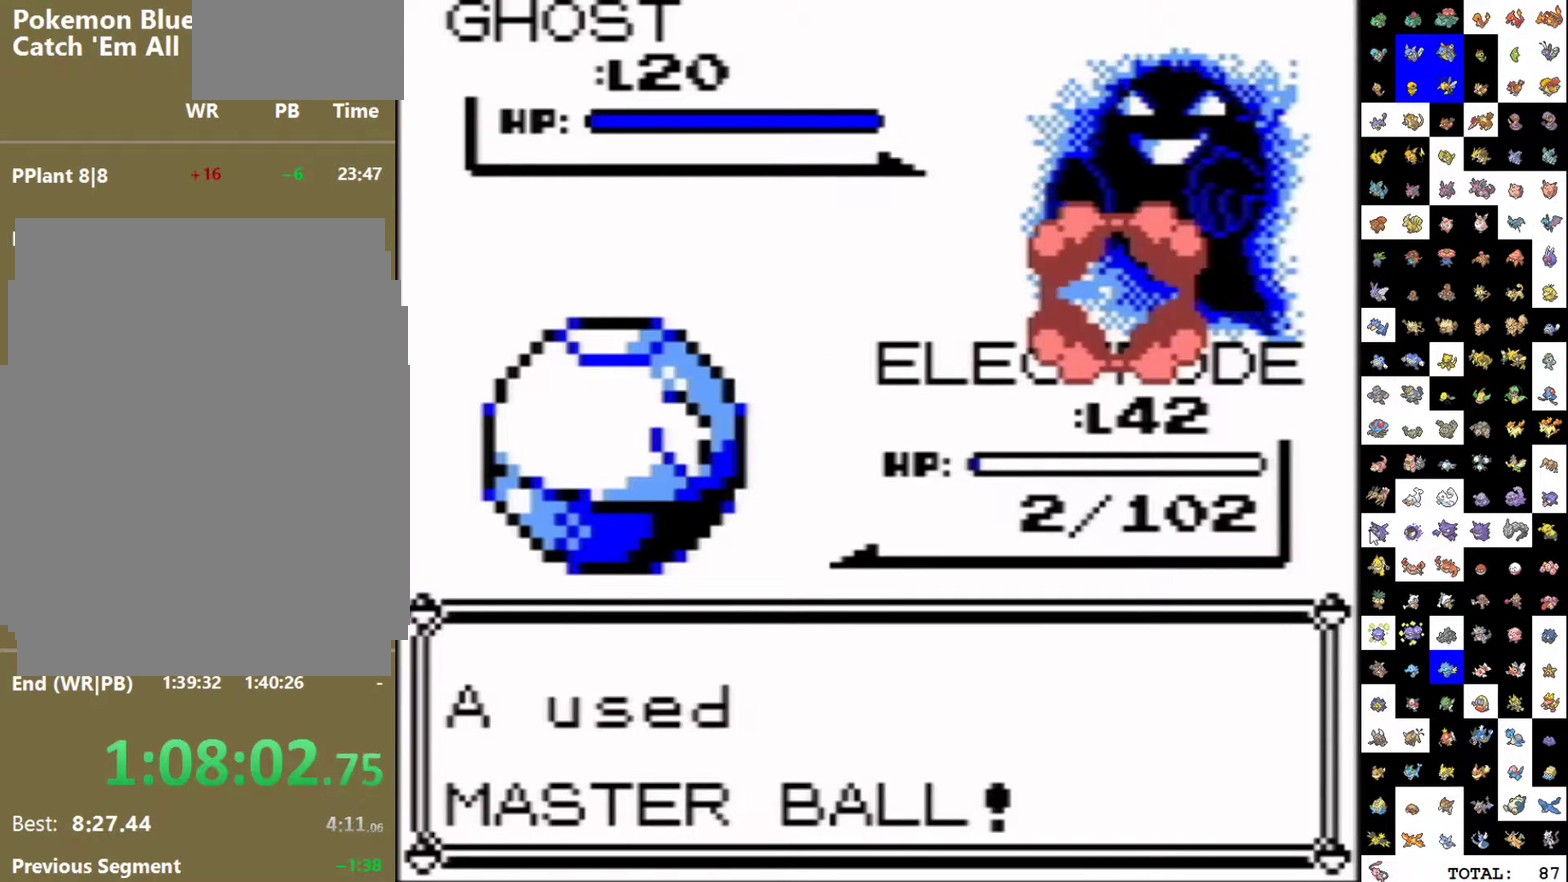
{"buttons": [], "events": []}
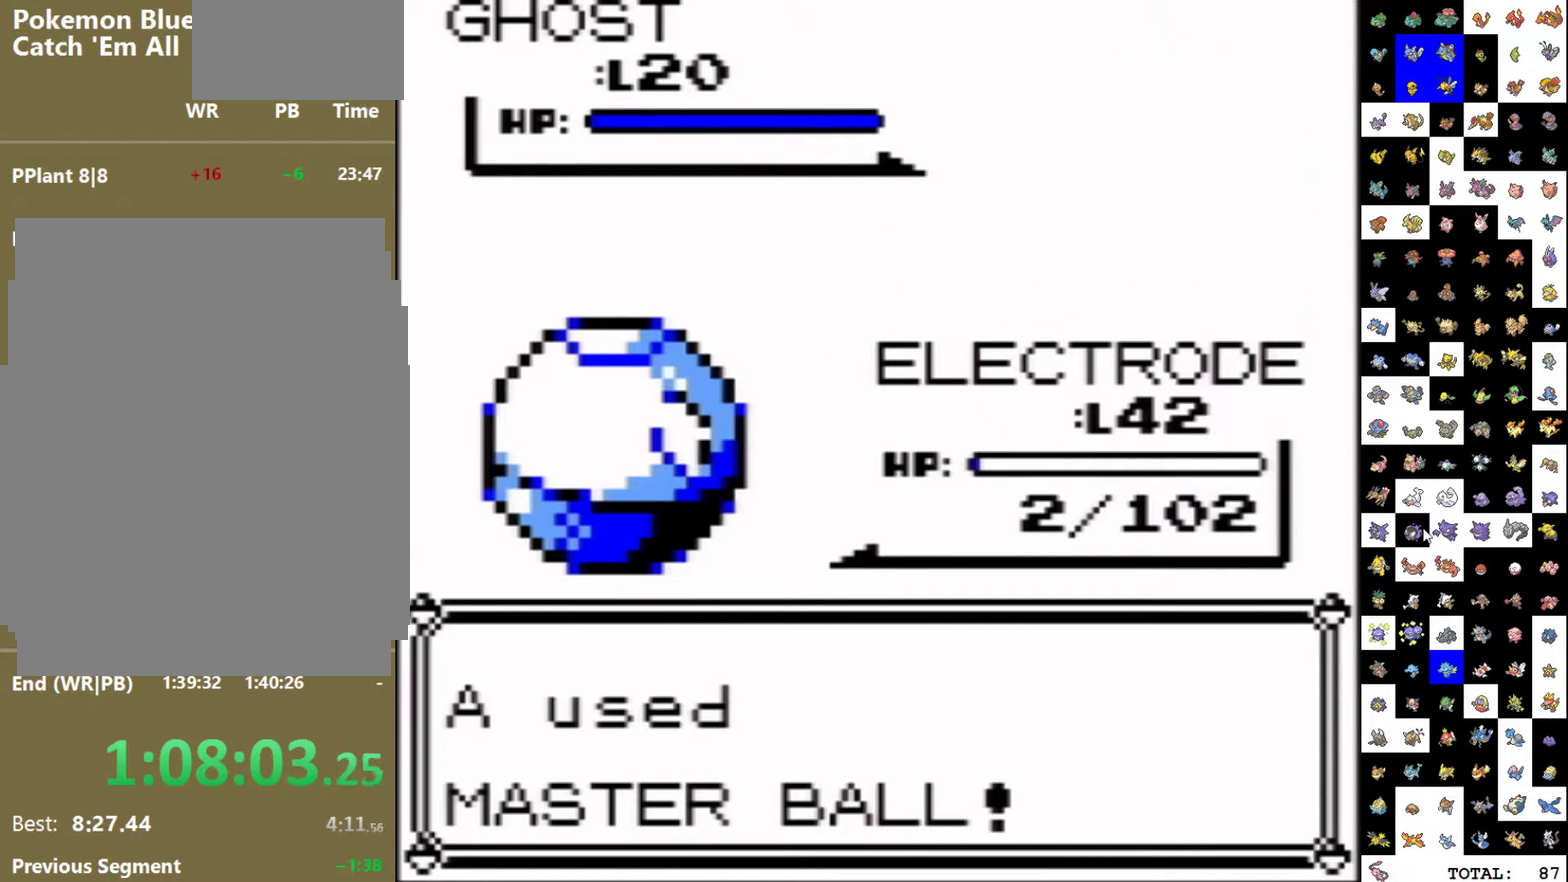
{"buttons": [], "events": []}
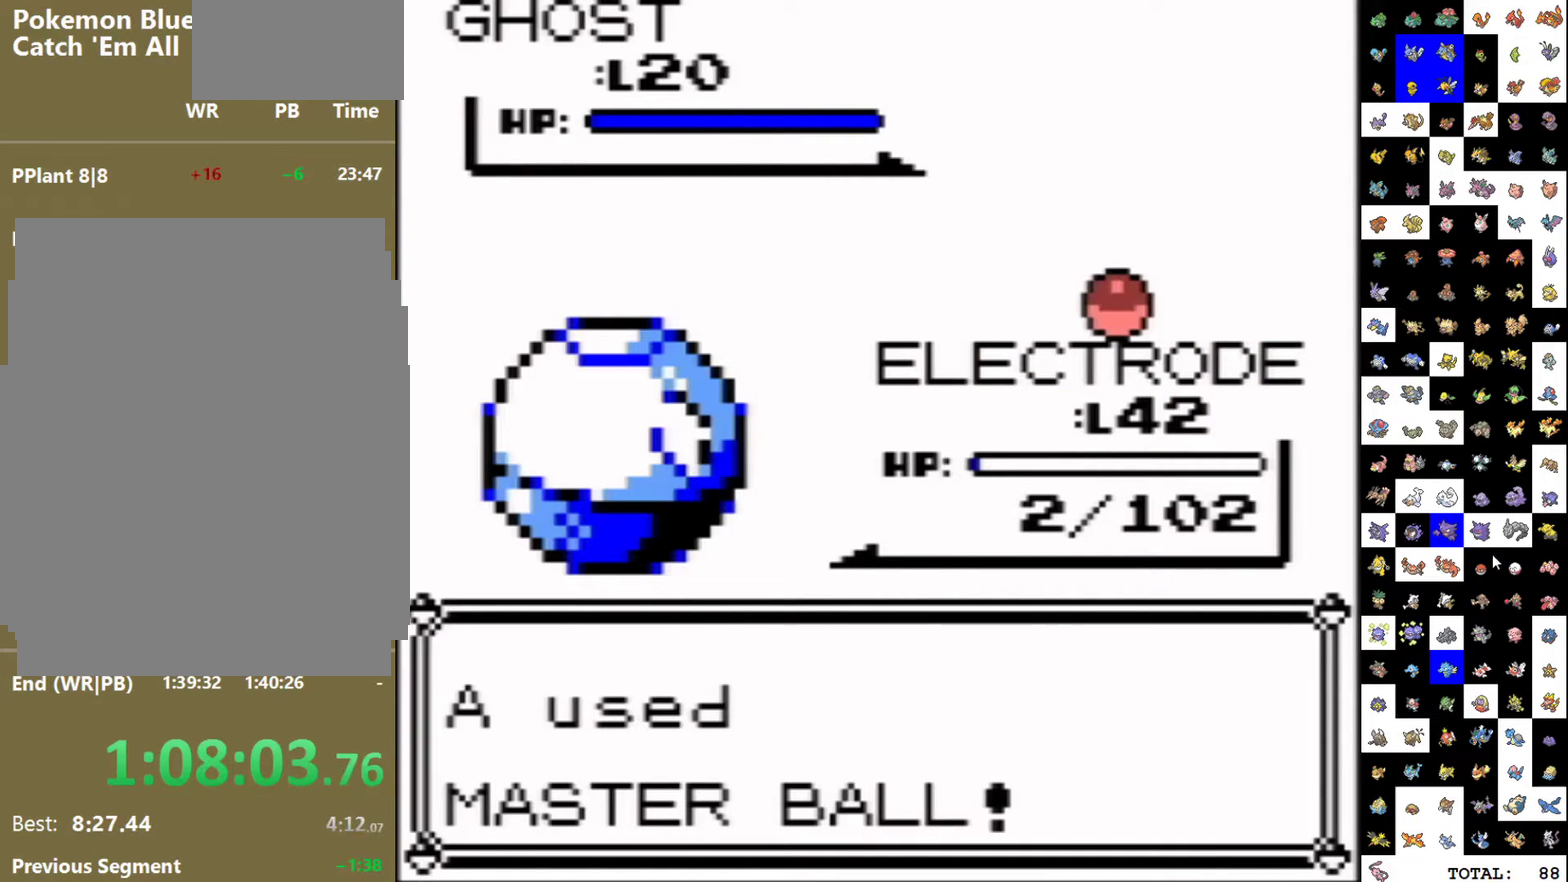
{"buttons": [], "events": []}
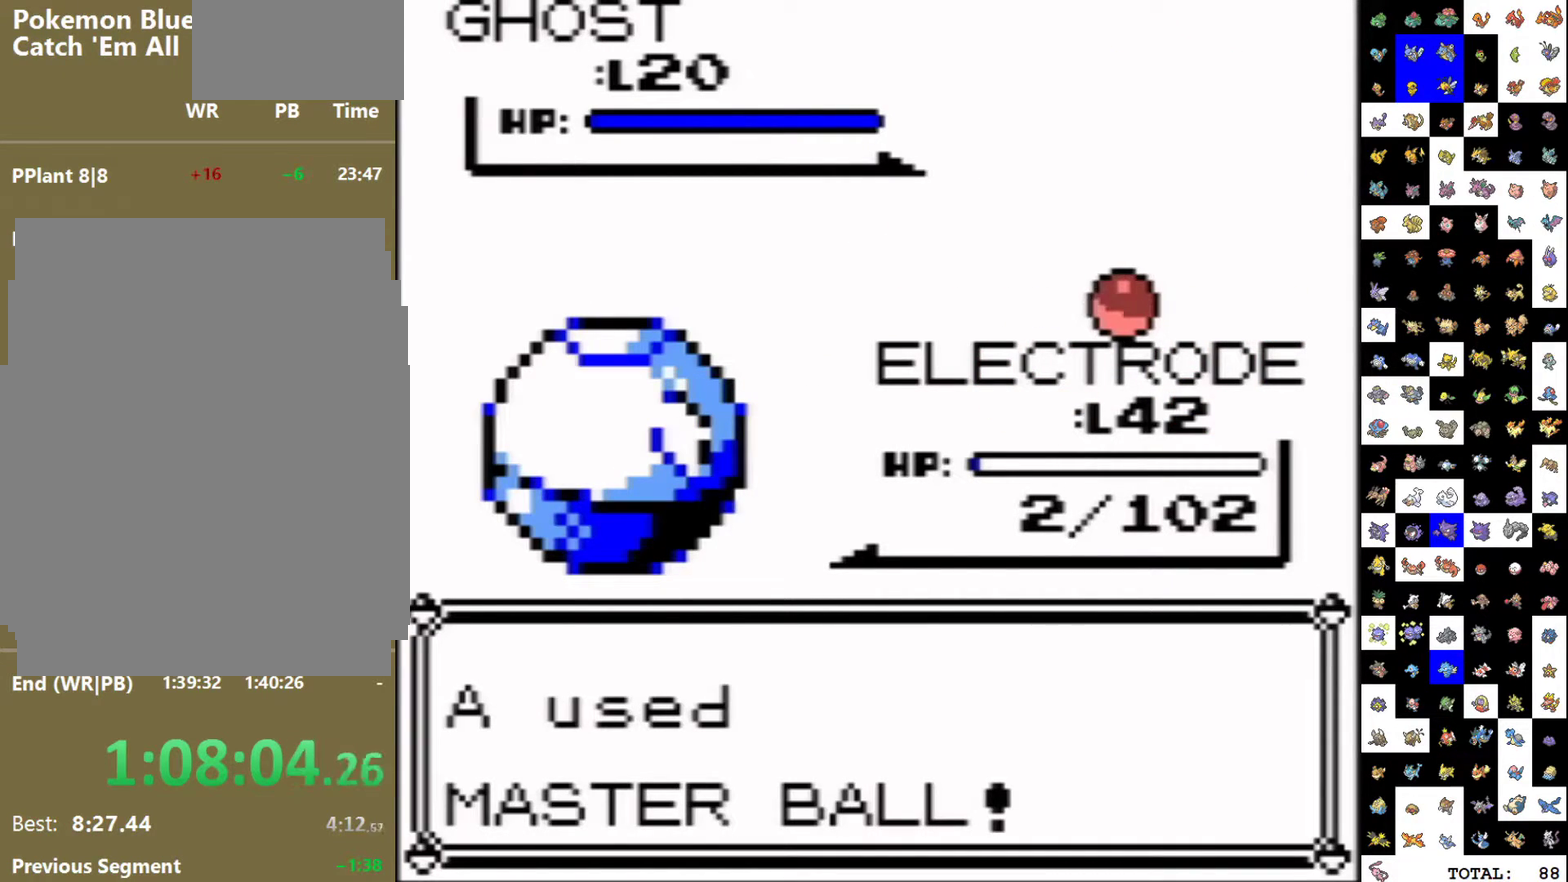
{"buttons": [], "events": []}
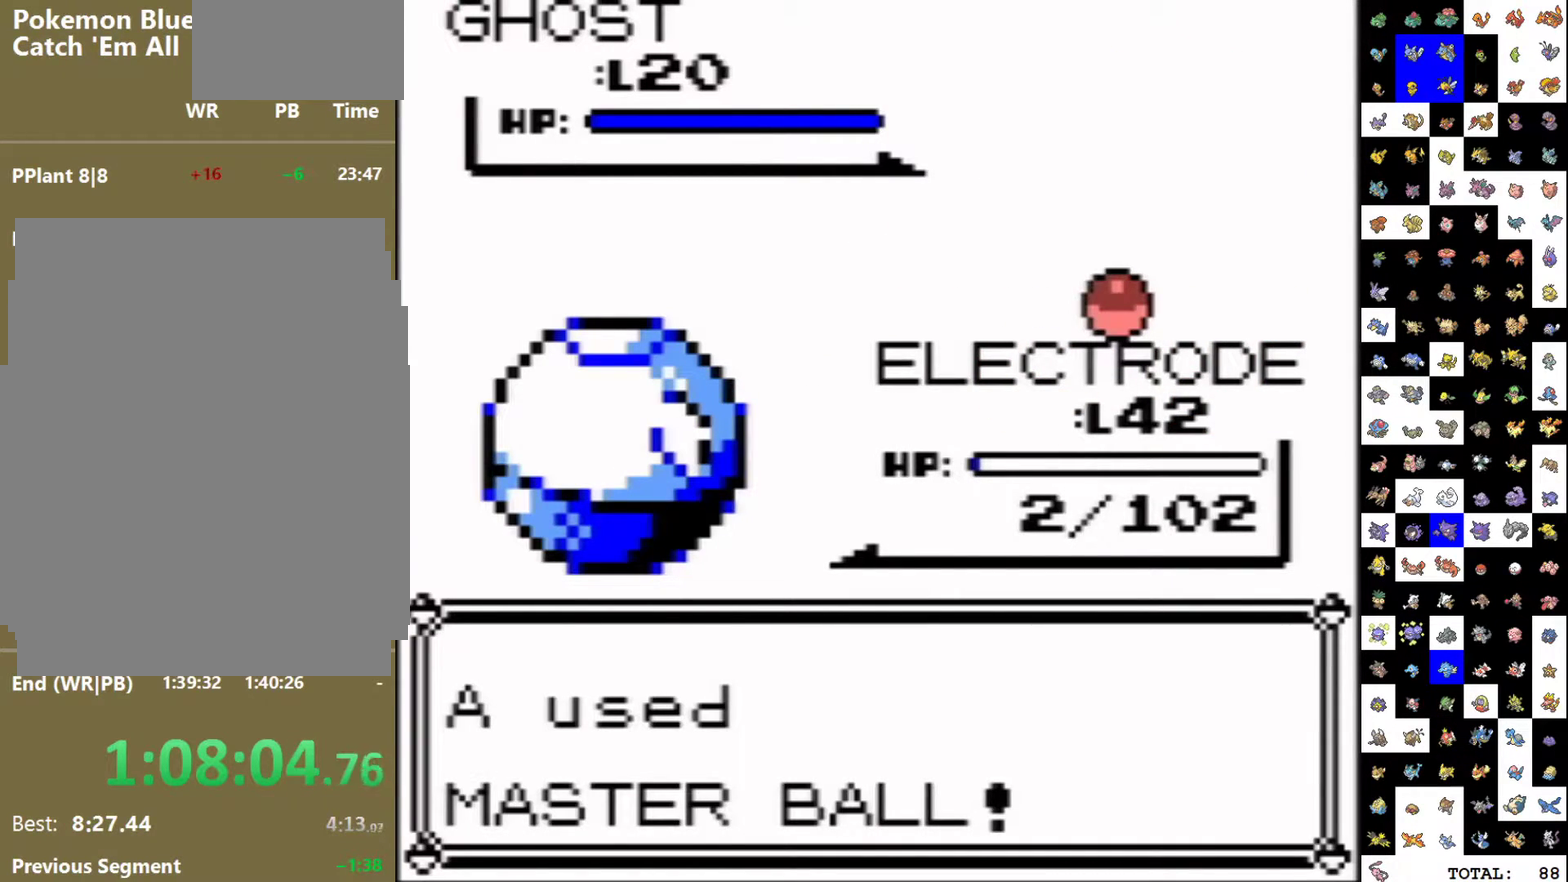
{"buttons": [], "events": []}
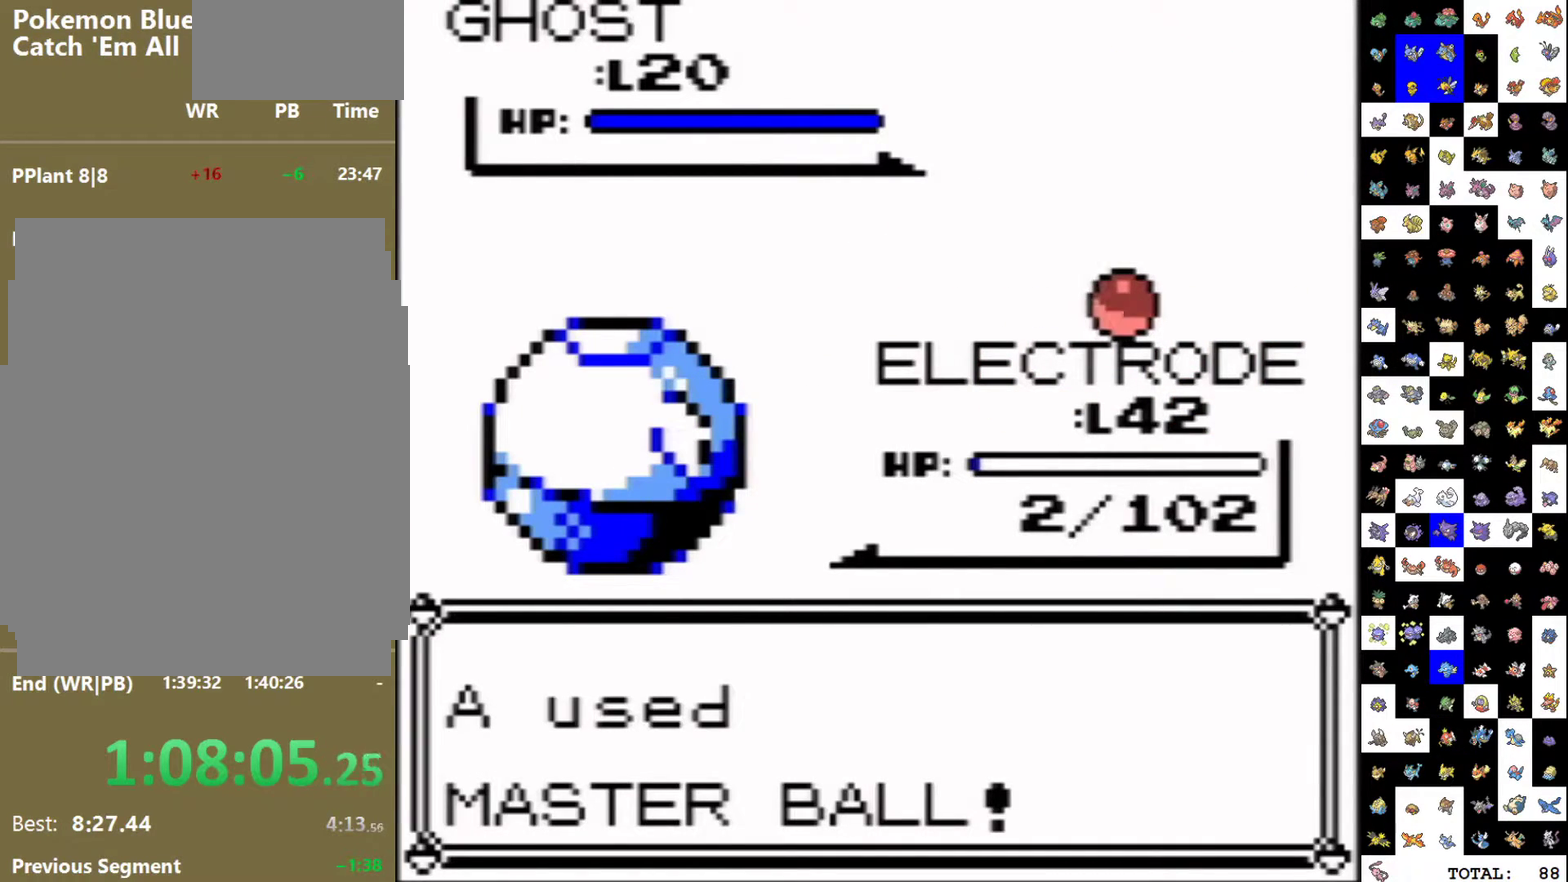
{"buttons": [], "events": []}
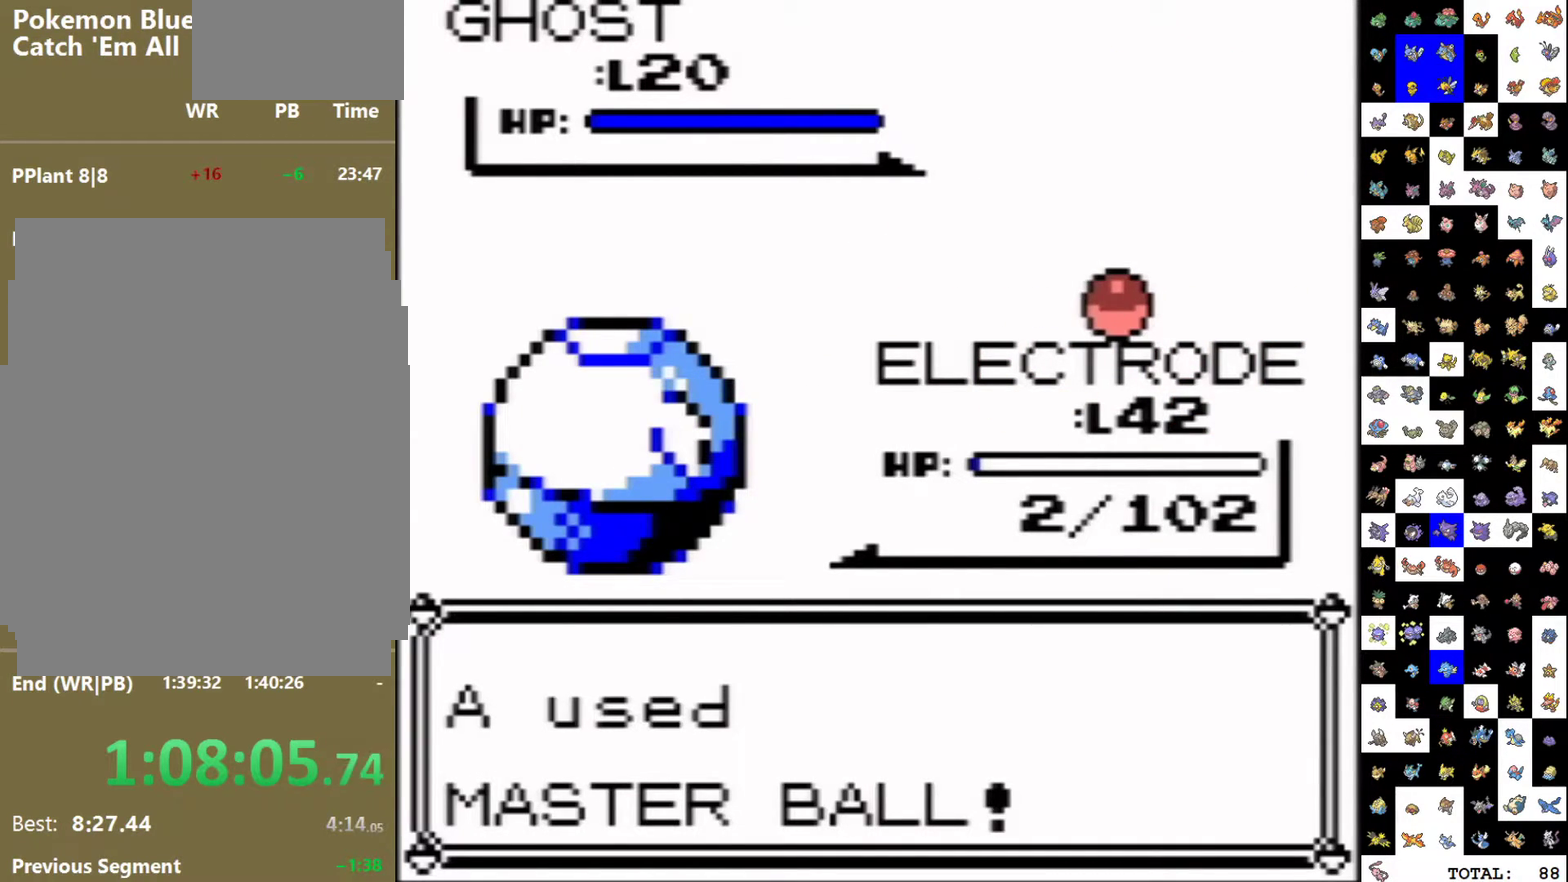
{"buttons": ["B"], "events": [[200, "A", "down"], [250, "A", "up"], [250, "B", "down"], [317, "B", "up"], [450, "A", "down"], [500, "A", "up"], [500, "B", "down"]]}
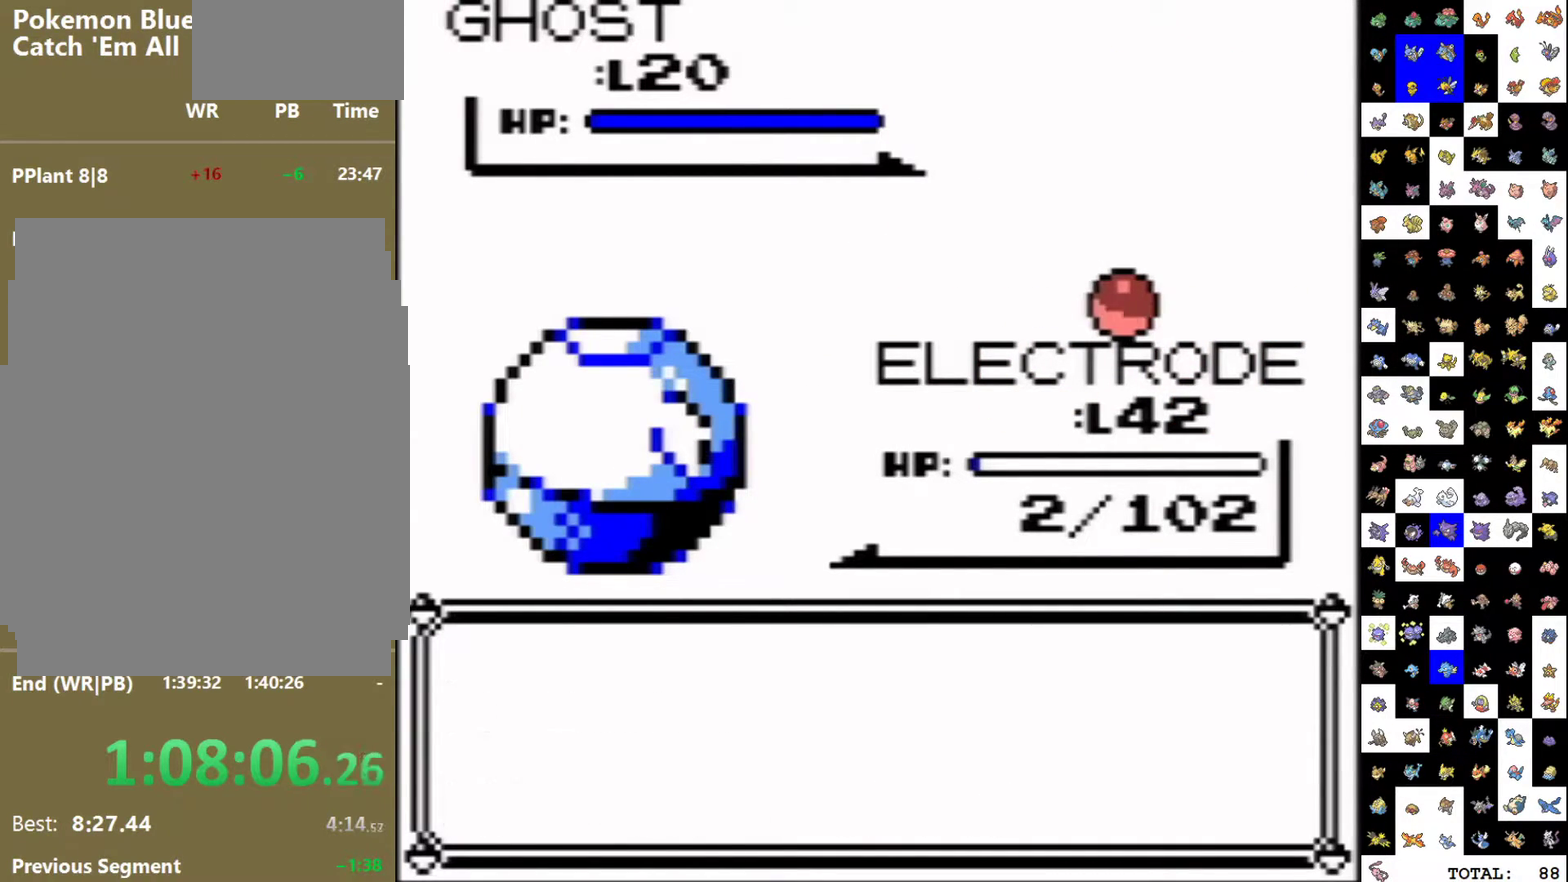
{"buttons": ["A"], "events": [[67, "B", "up"], [167, "B", "down"], [200, "B", "up"], [333, "A", "down"], [383, "A", "up"], [383, "B", "down"], [450, "B", "up"], [483, "A", "down"]]}
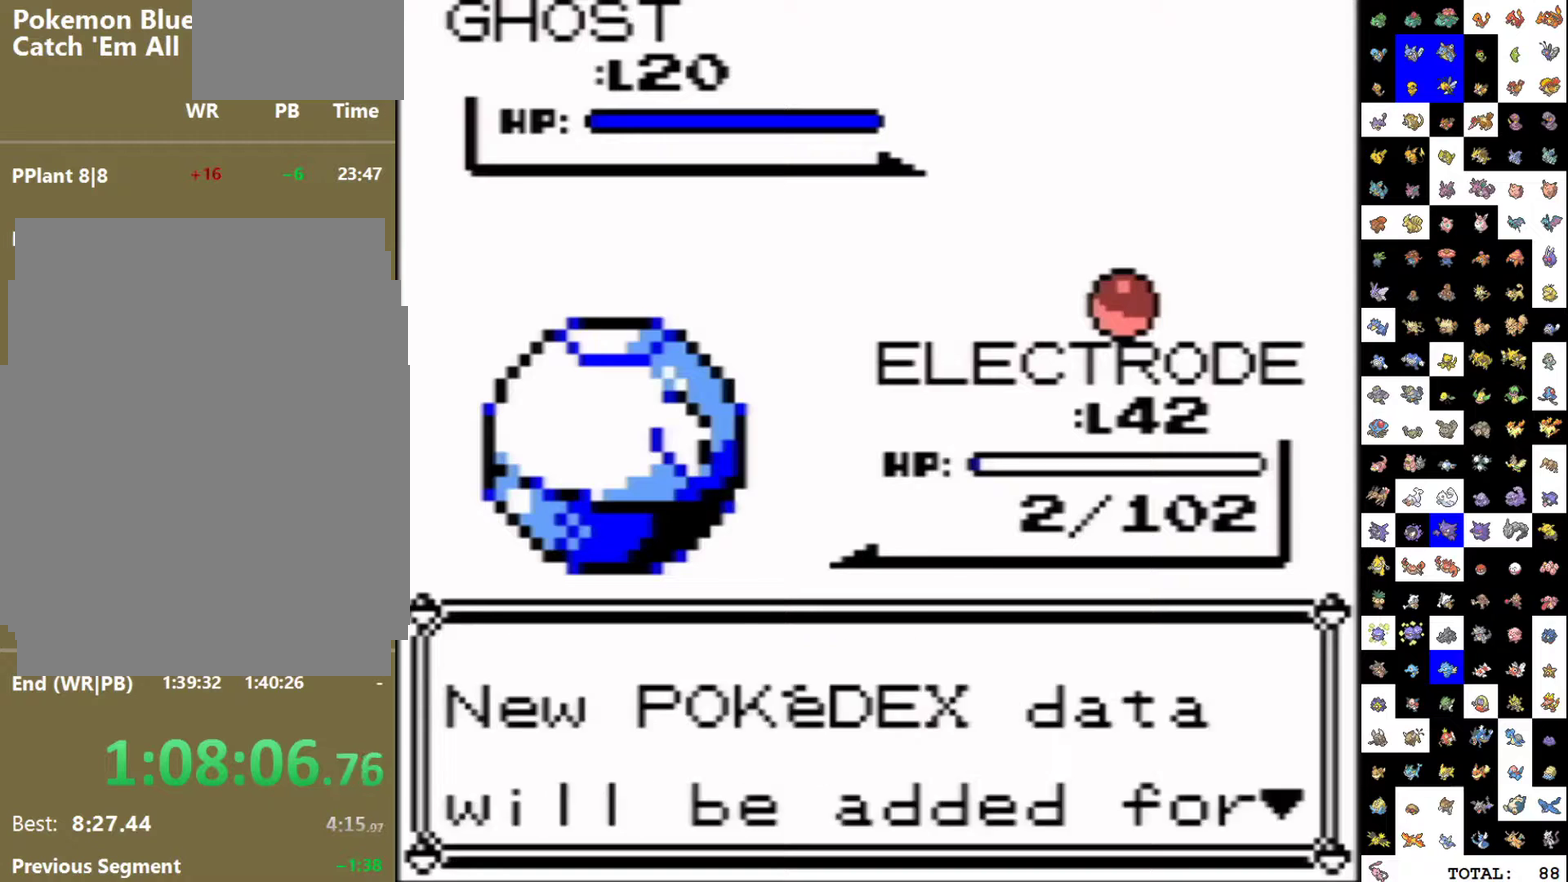
{"buttons": ["B"], "events": [[17, "A", "up"], [50, "B", "down"], [100, "A", "down"], [100, "B", "up"], [150, "A", "up"], [167, "B", "down"], [217, "B", "up"], [233, "A", "down"], [283, "A", "up"], [383, "A", "down"], [433, "A", "up"], [450, "B", "down"]]}
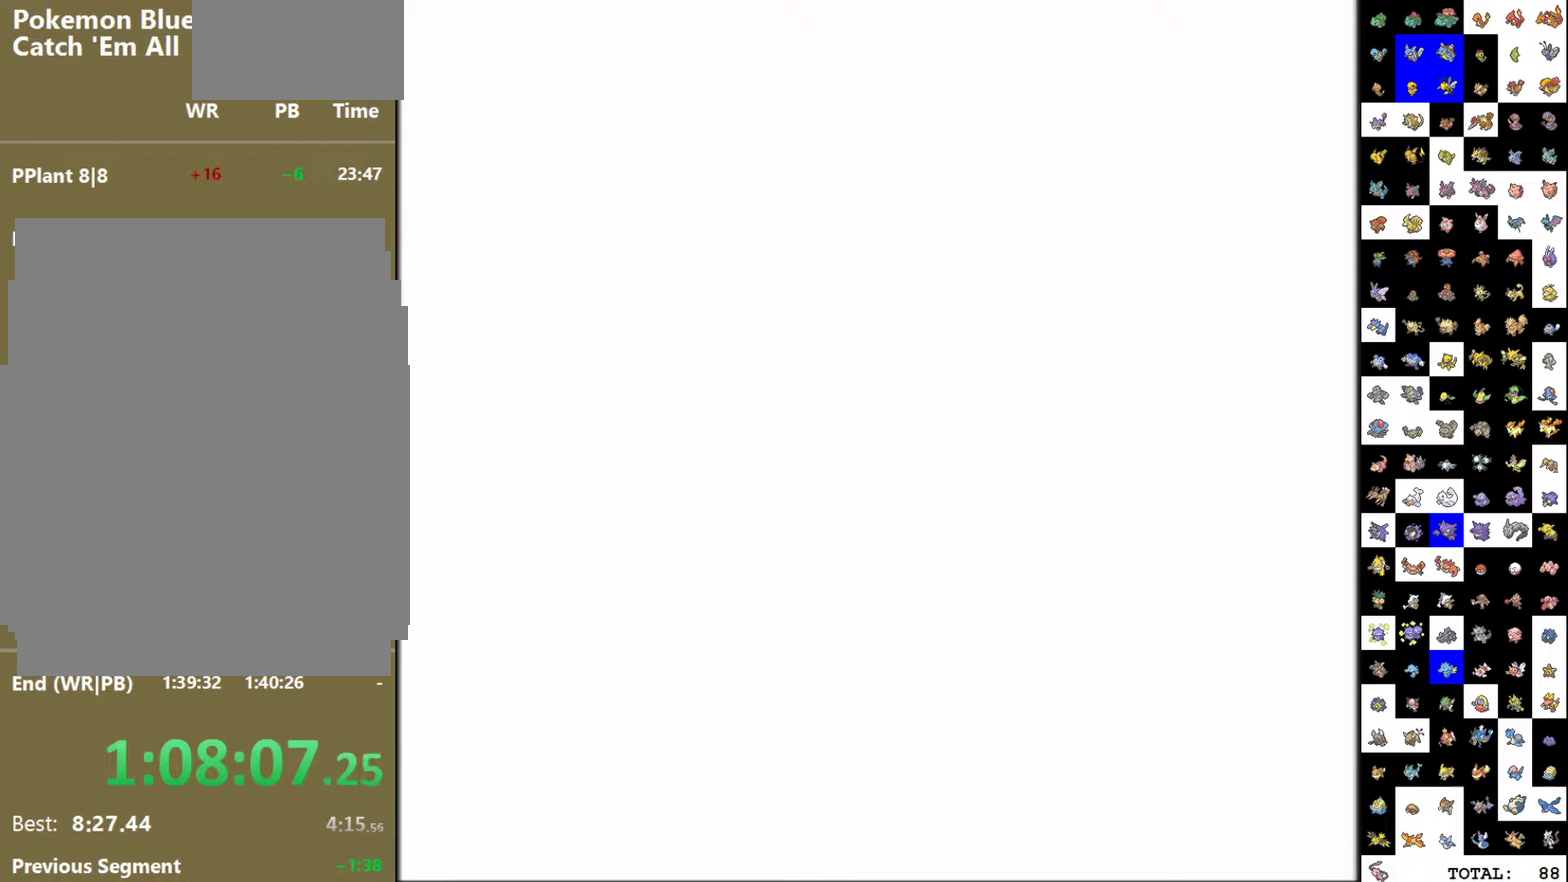
{"buttons": ["B"], "events": [[33, "B", "up"], [100, "B", "down"], [150, "B", "up"], [167, "A", "down"], [233, "A", "up"], [250, "B", "down"], [300, "B", "up"], [317, "A", "down"], [367, "A", "up"], [433, "A", "down"], [483, "A", "up"], [500, "B", "down"]]}
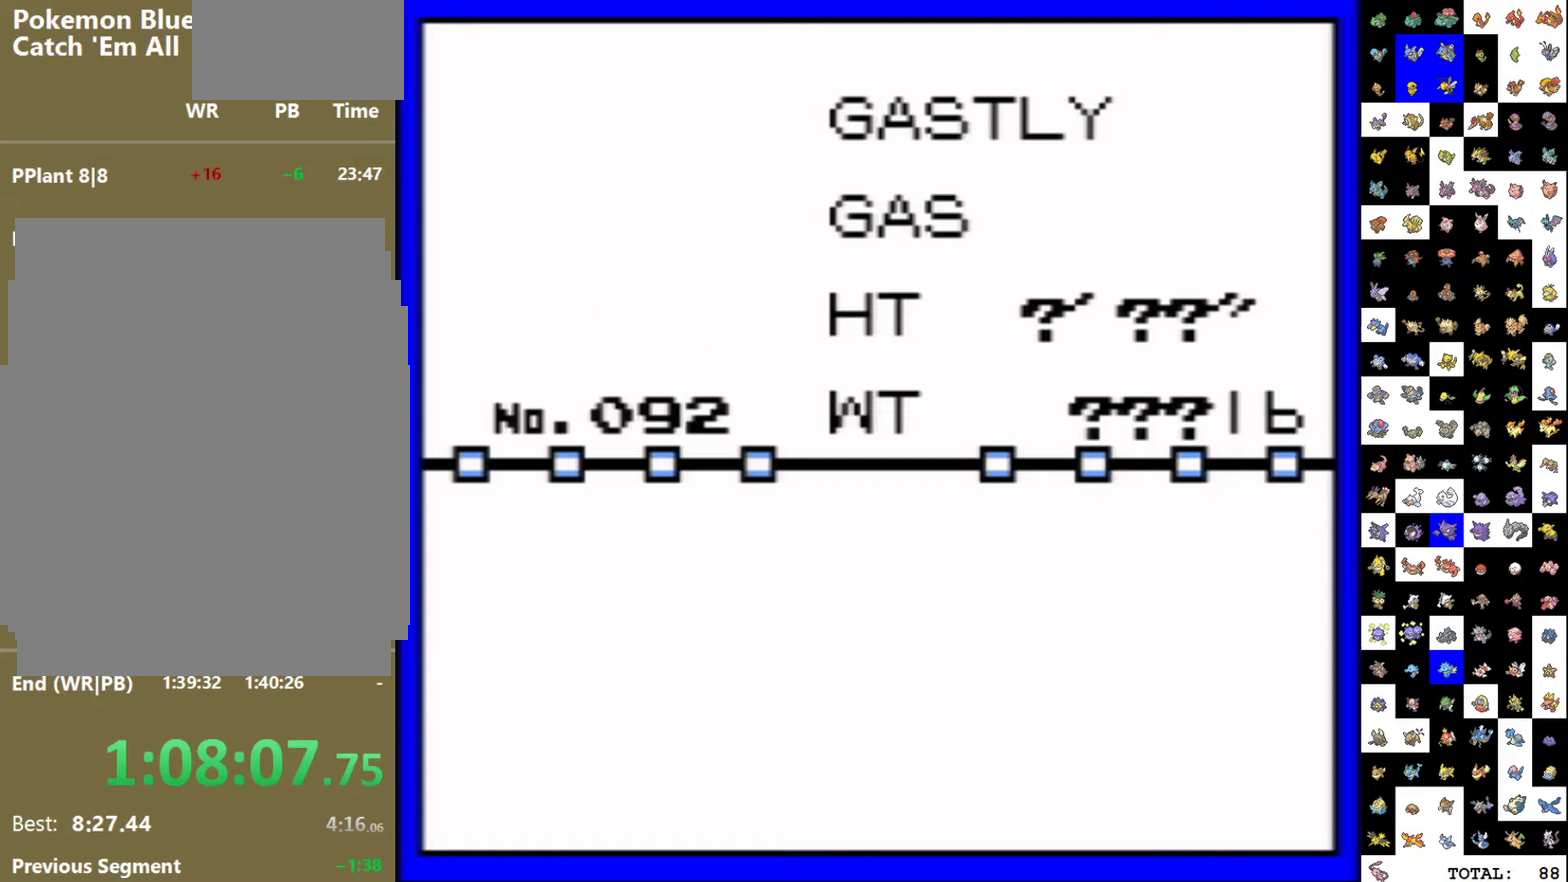
{"buttons": [], "events": [[67, "A", "down"], [67, "B", "up"], [150, "A", "up"], [167, "B", "down"], [217, "A", "down"], [217, "B", "up"], [283, "A", "up"], [350, "A", "down"], [400, "A", "up"]]}
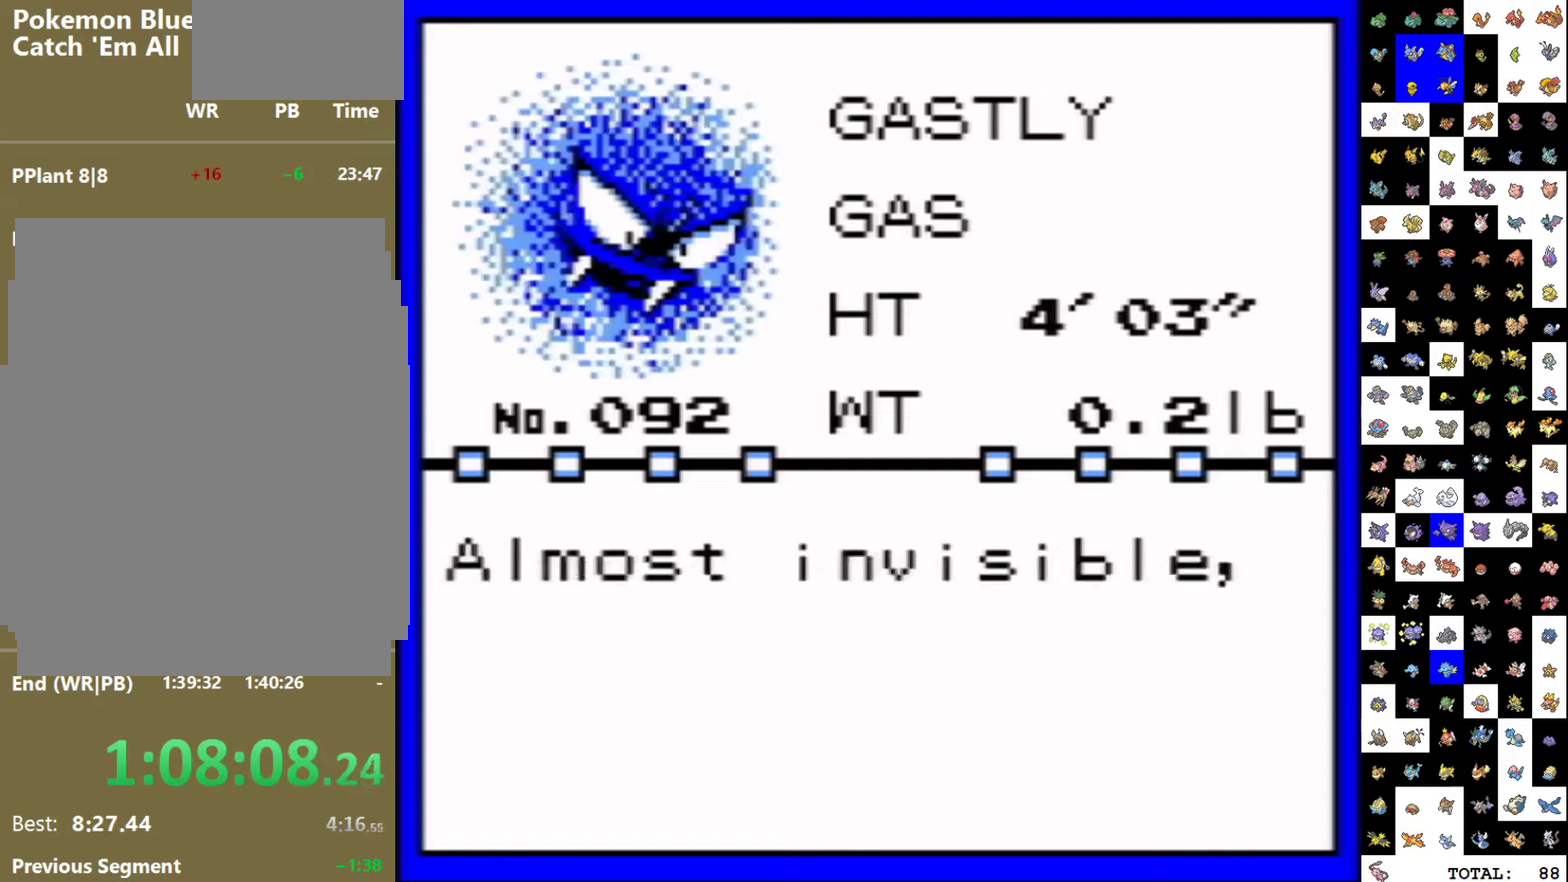
{"buttons": ["B"], "events": [[133, "A", "down"], [200, "A", "up"], [250, "A", "down"], [317, "A", "up"], [317, "B", "down"], [383, "B", "up"], [467, "B", "down"]]}
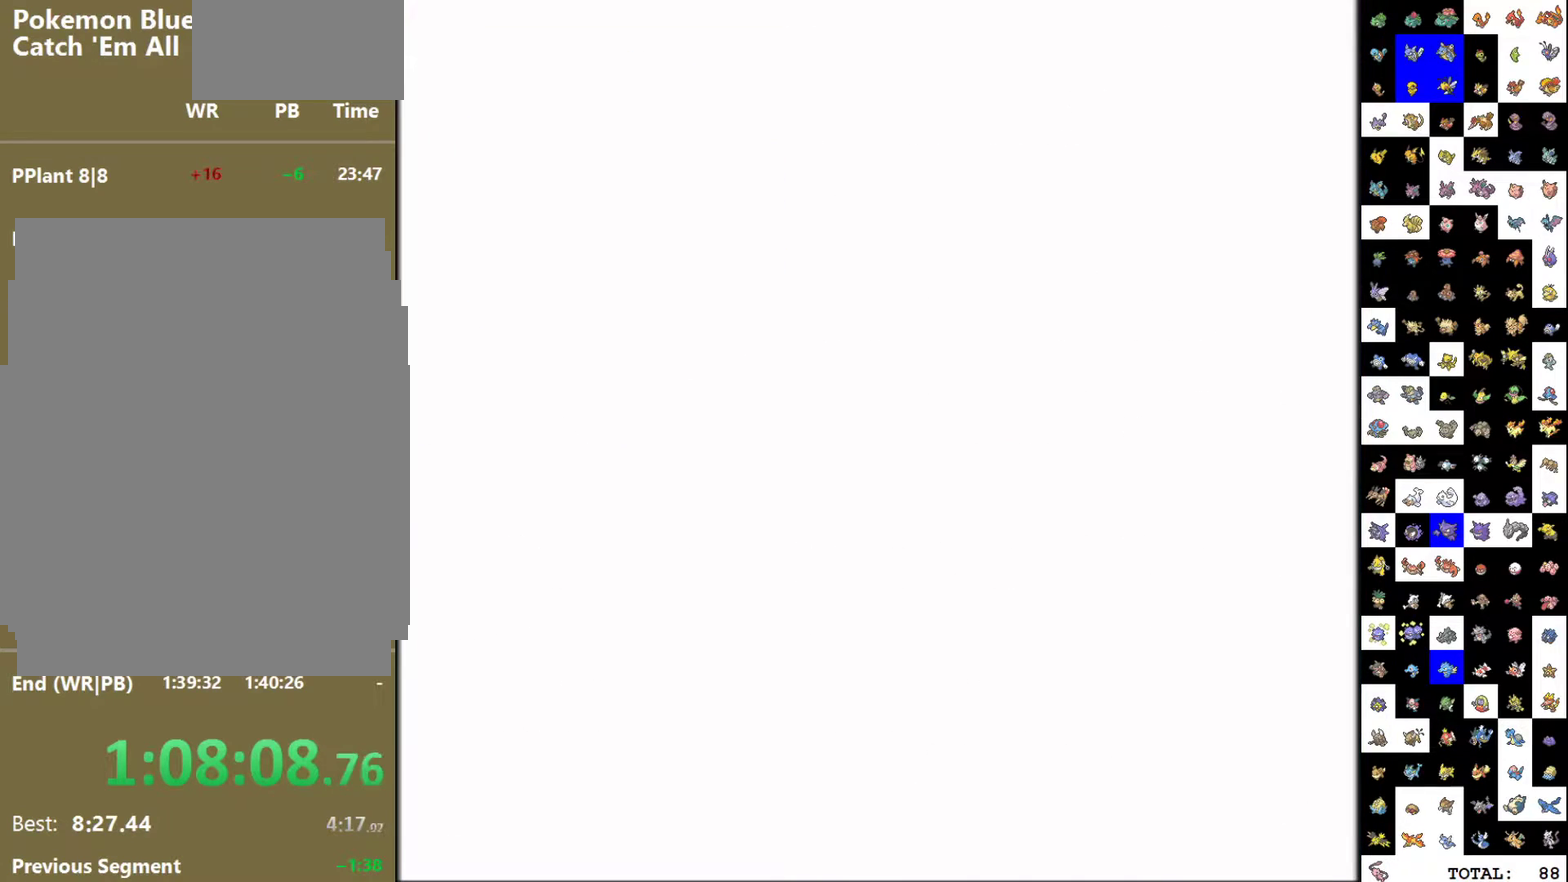
{"buttons": [], "events": [[17, "A", "down"], [17, "B", "up"], [67, "A", "up"], [100, "B", "down"], [150, "B", "up"], [217, "B", "down"], [300, "B", "up"], [383, "B", "down"], [450, "B", "up"]]}
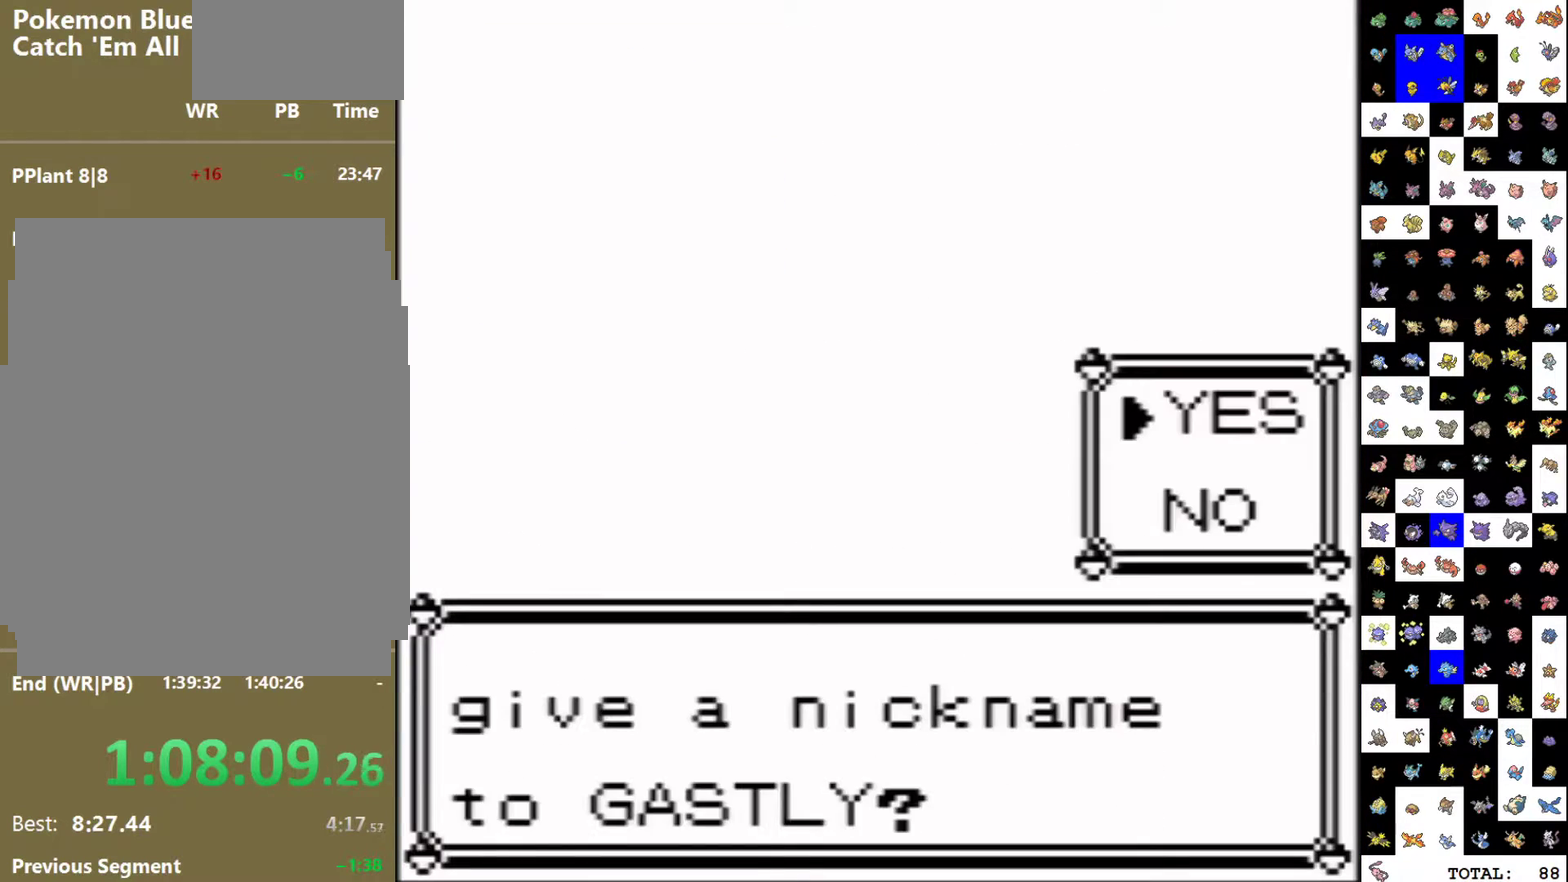
{"buttons": [], "events": [[17, "B", "down"], [67, "B", "up"], [133, "B", "down"], [217, "B", "up"], [283, "B", "down"], [350, "B", "up"], [417, "B", "down"], [467, "B", "up"]]}
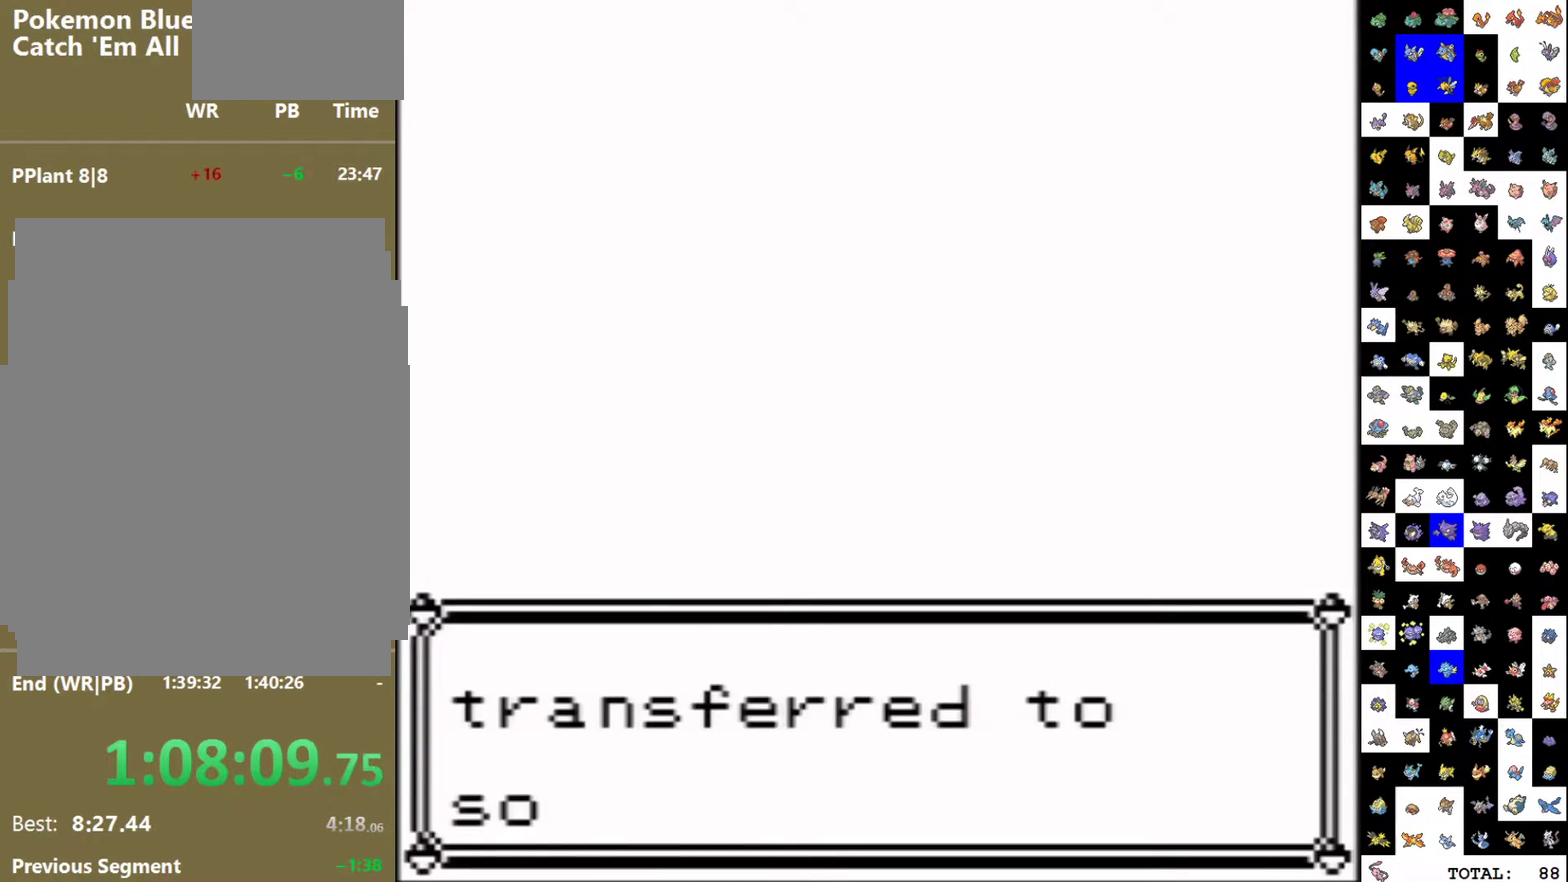
{"buttons": [], "events": [[67, "B", "down"], [167, "B", "up"]]}
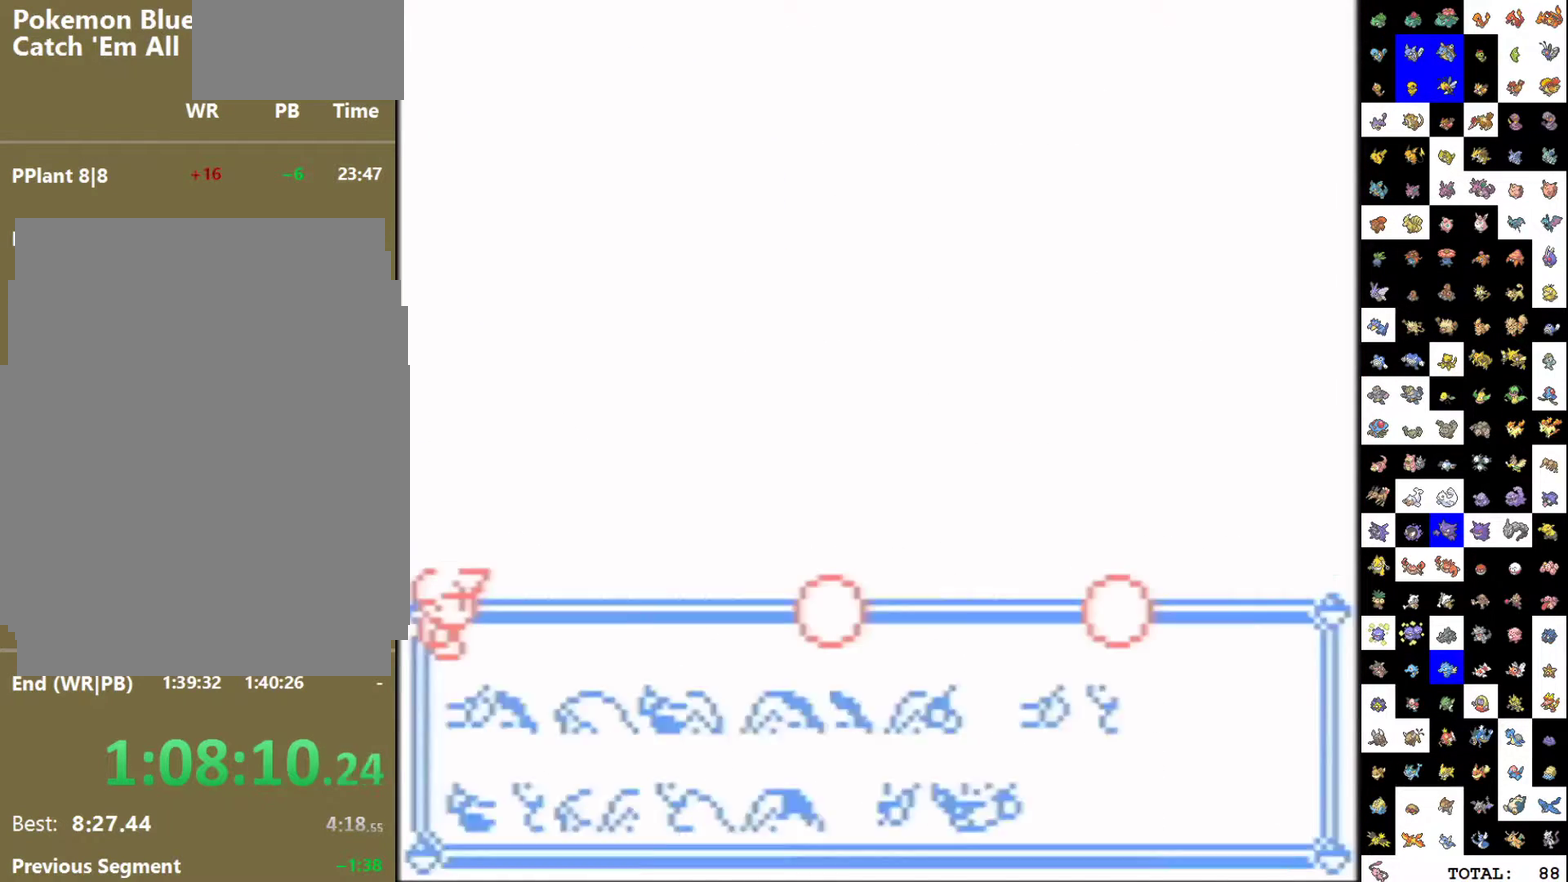
{"buttons": [], "events": []}
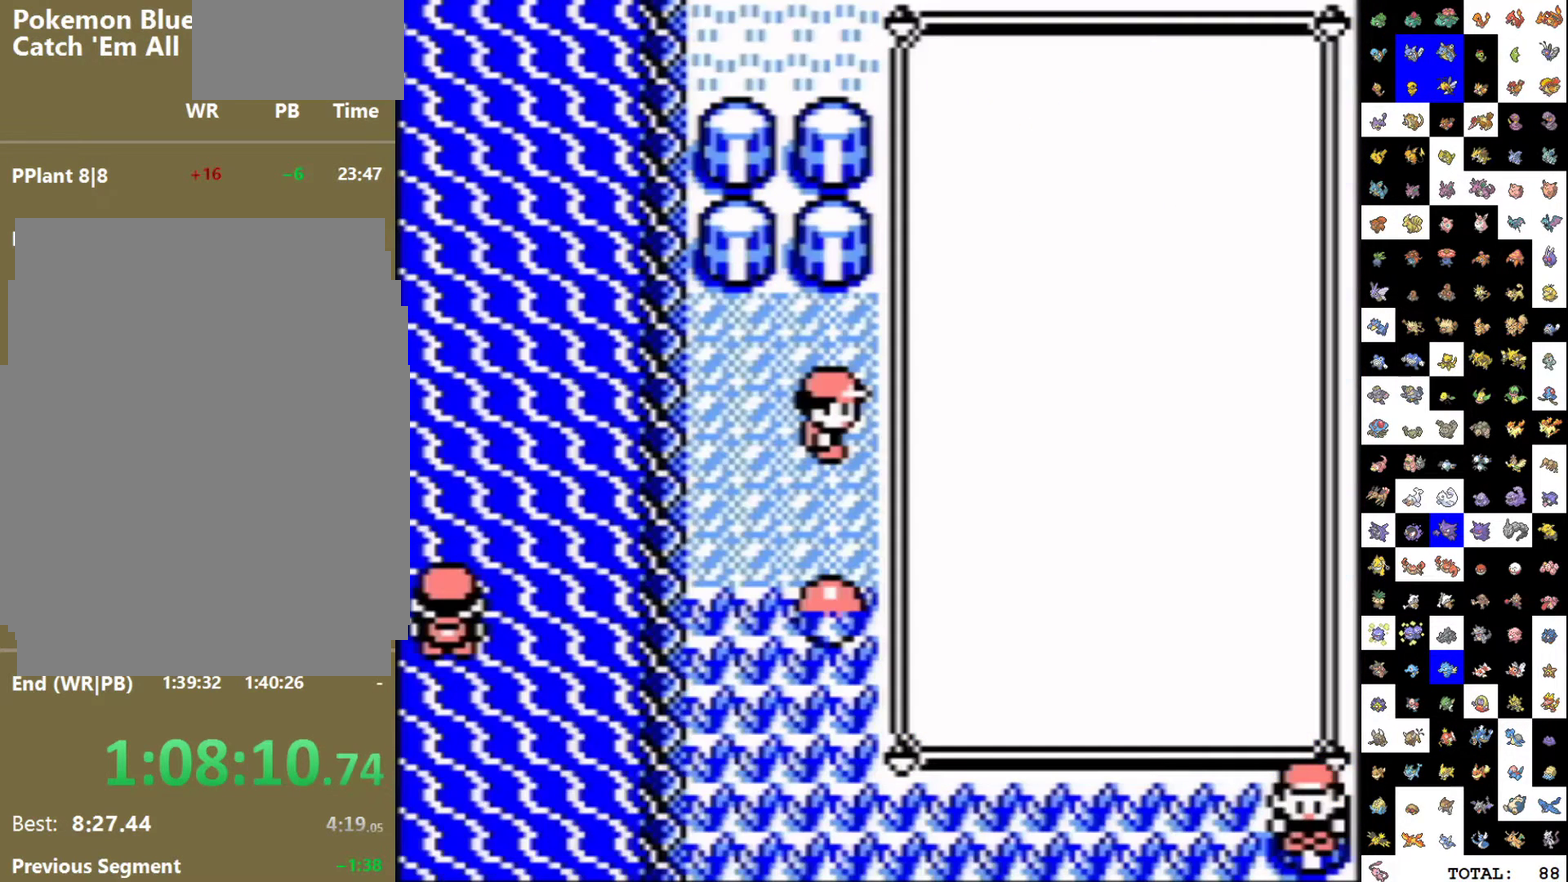
{"buttons": ["DPAD_DOWN"], "events": [[367, "DPAD_DOWN", "down"], [433, "DPAD_DOWN", "up"], [483, "DPAD_DOWN", "down"]]}
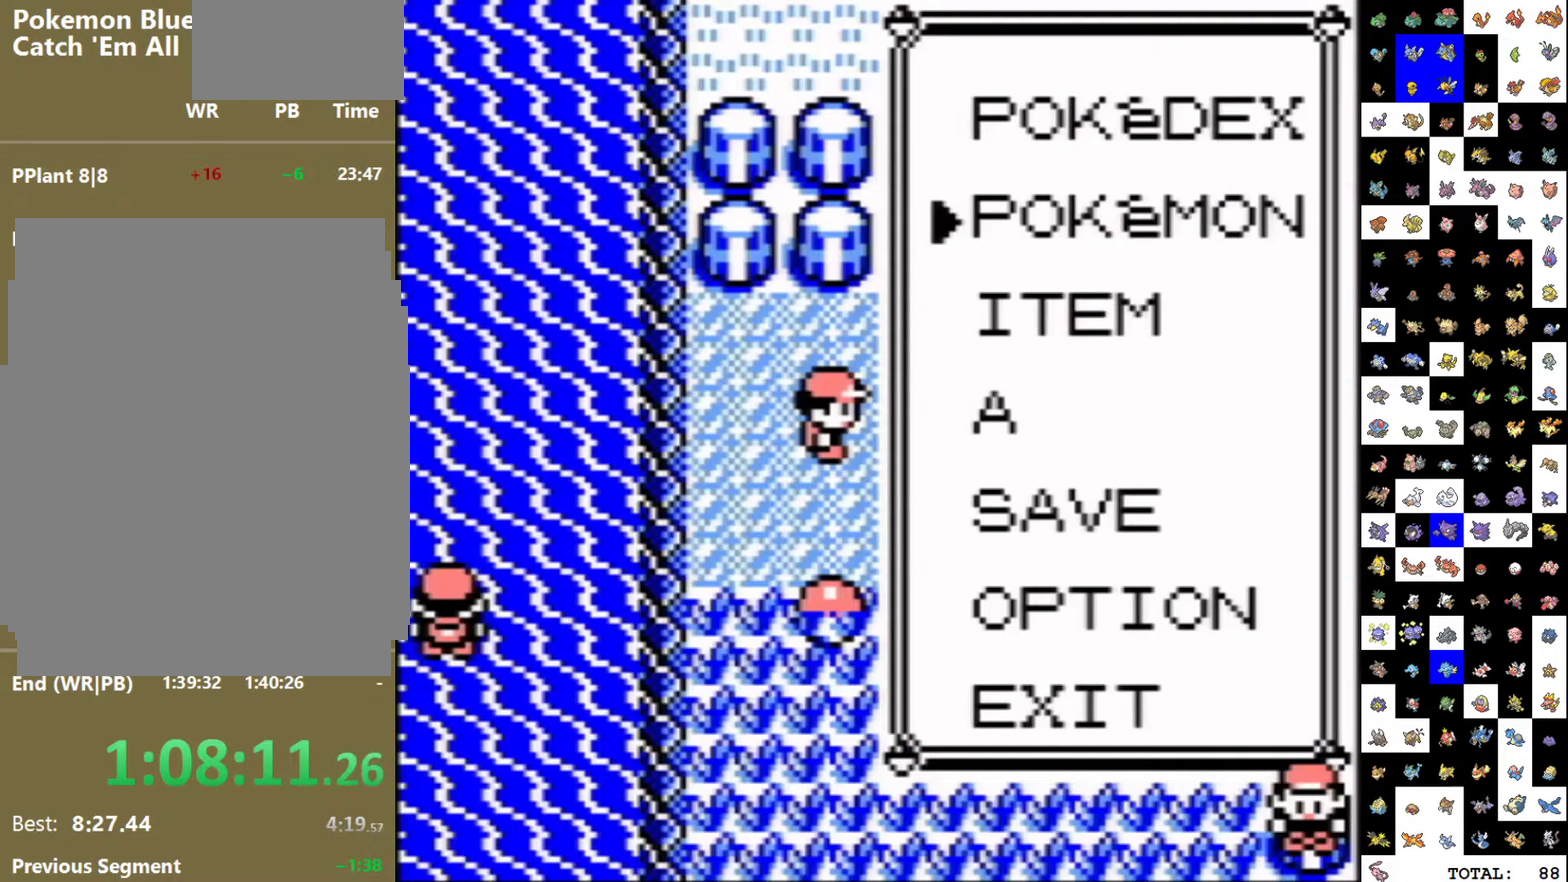
{"buttons": ["DPAD_RIGHT"], "events": [[50, "A", "down"], [50, "DPAD_DOWN", "up"], [133, "DPAD_RIGHT", "down"], [500, "A", "up"]]}
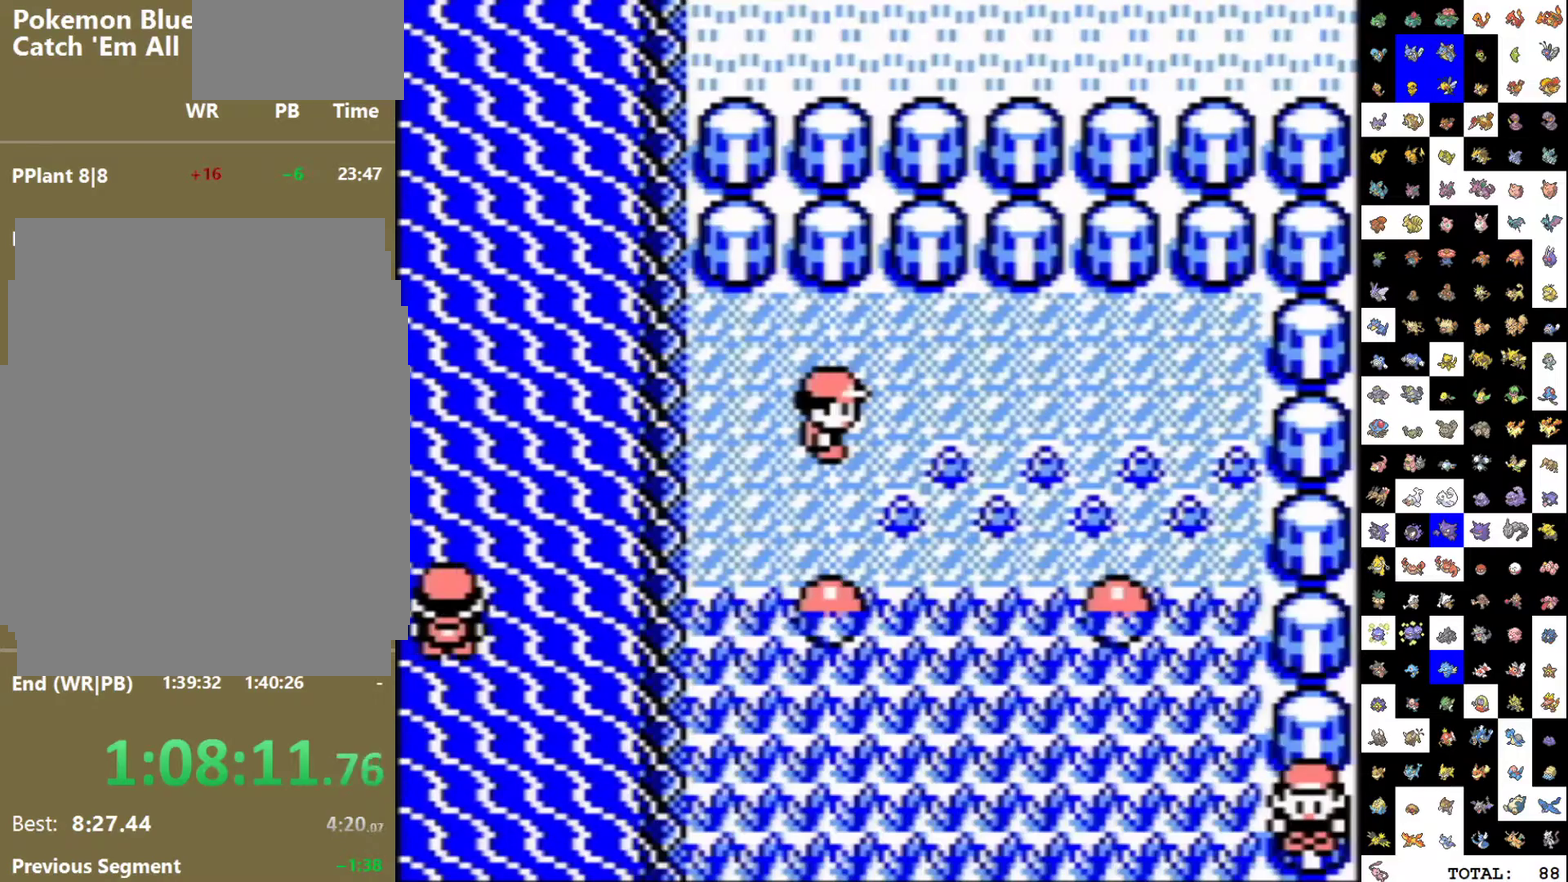
{"buttons": [], "events": [[33, "DPAD_RIGHT", "up"], [267, "B", "down"], [317, "B", "up"]]}